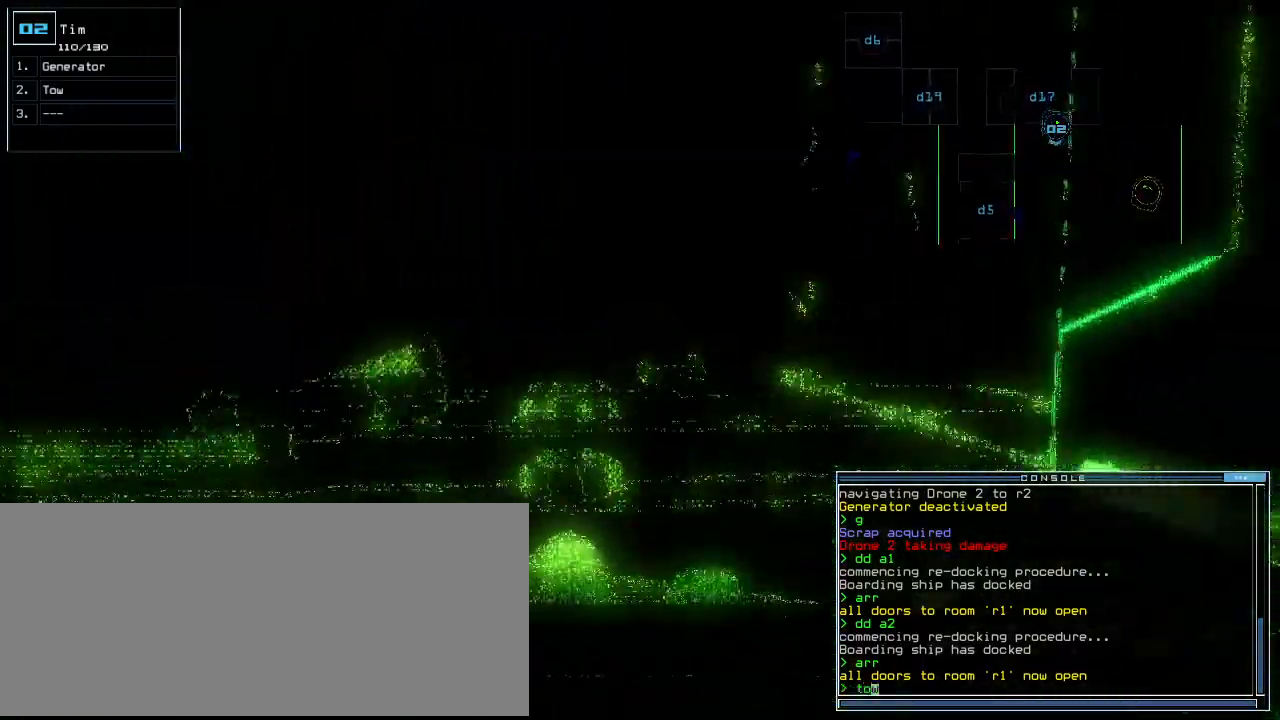
Gameplay with keyboard; each line is a JSON object with the keys held at the frame after it. "events" lists presses ("down") and releases ("up") of ".", "0", "1", "2", "3", "4", "5", "6", "7", "8", "9", "a", "b", "backspace", "c", "caps_lock", "comma", "ctrl_l", "ctrl_r", "d", "down", "e", "equals", "escape", "f", "f10", "g", "h", "i", "j", "k", "l", "left", "m", "minus", "n", "o", "p", "q", "quote", "r", "return", "right", "s", "semicolon", "shift_l", "shift_r", "space", "t", "tab", "tilde", "u", "up", "v", "w", "x", "y" and "z" between this image and that frame as [ms after this image, input, new state], when the widget could be followed in between. No other keys are recorded. Mouse input is not recorded.
{"keys": ["up"], "events": [[120, "left", "down"], [220, "left", "up"], [320, "left", "down"], [420, "left", "up"]]}
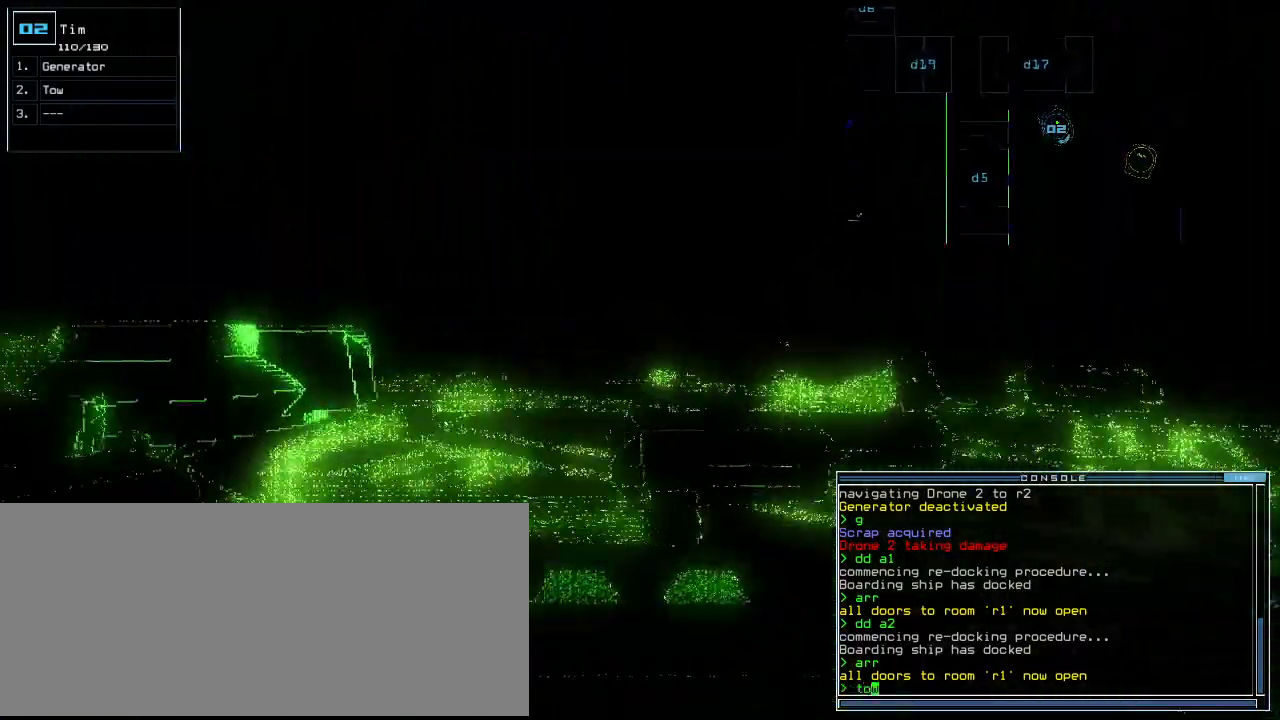
{"keys": ["left", "up"]}
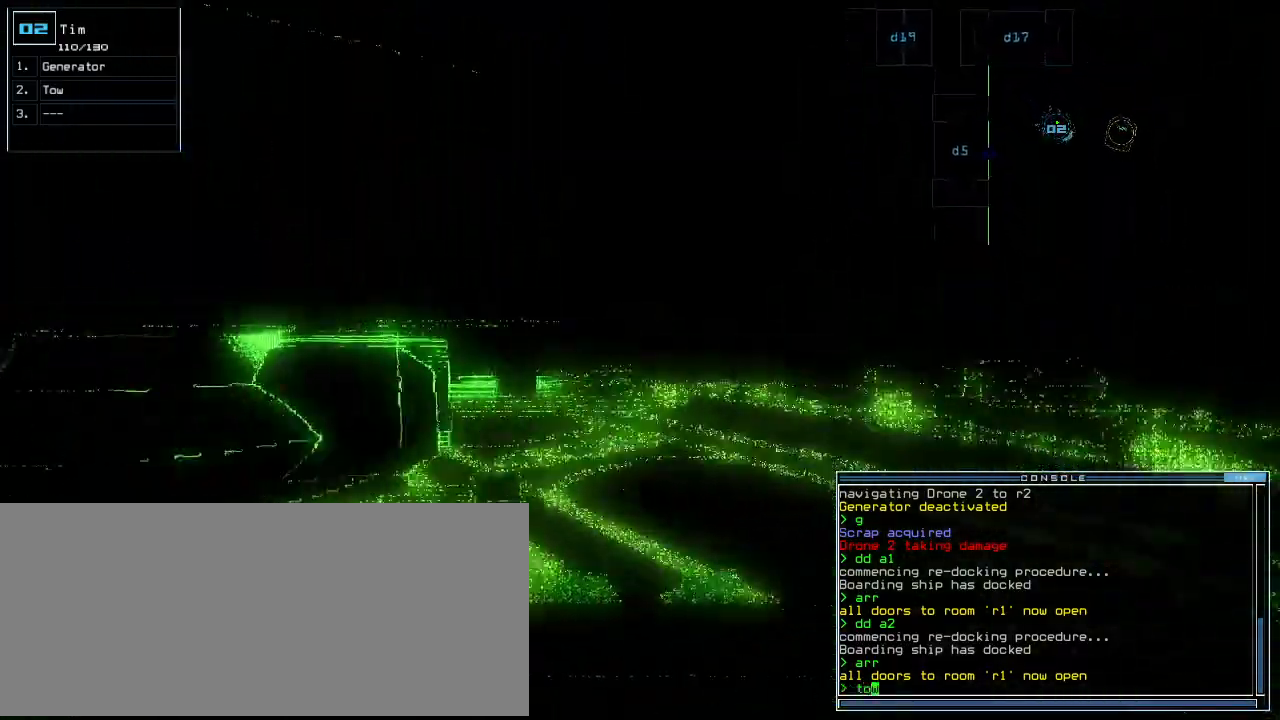
{"keys": ["up"], "events": [[60, "left", "up"]]}
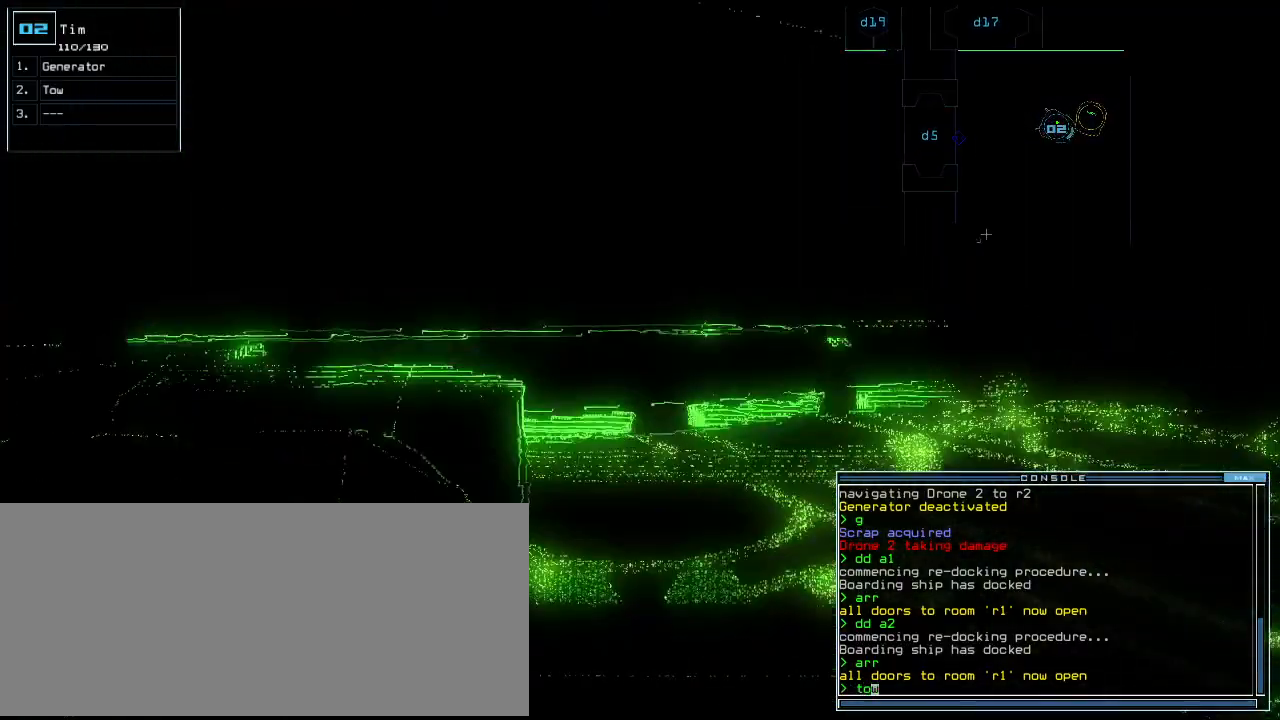
{"keys": [], "events": [[80, "return", "down"], [100, "up", "up"], [160, "return", "up"], [280, "b", "down"], [320, "a", "down"], [380, "b", "up"], [420, "return", "down"], [480, "a", "up"], [500, "return", "up"]]}
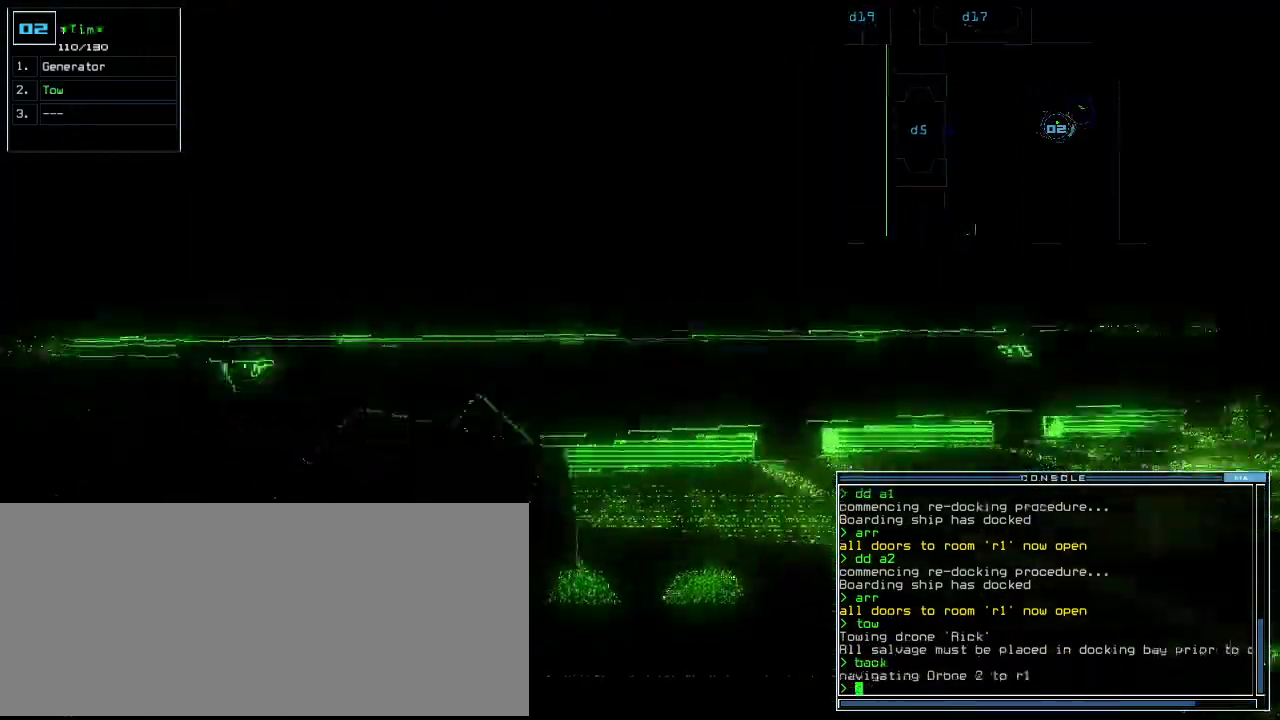
{"keys": [], "events": [[160, "space", "down"], [240, "space", "up"]]}
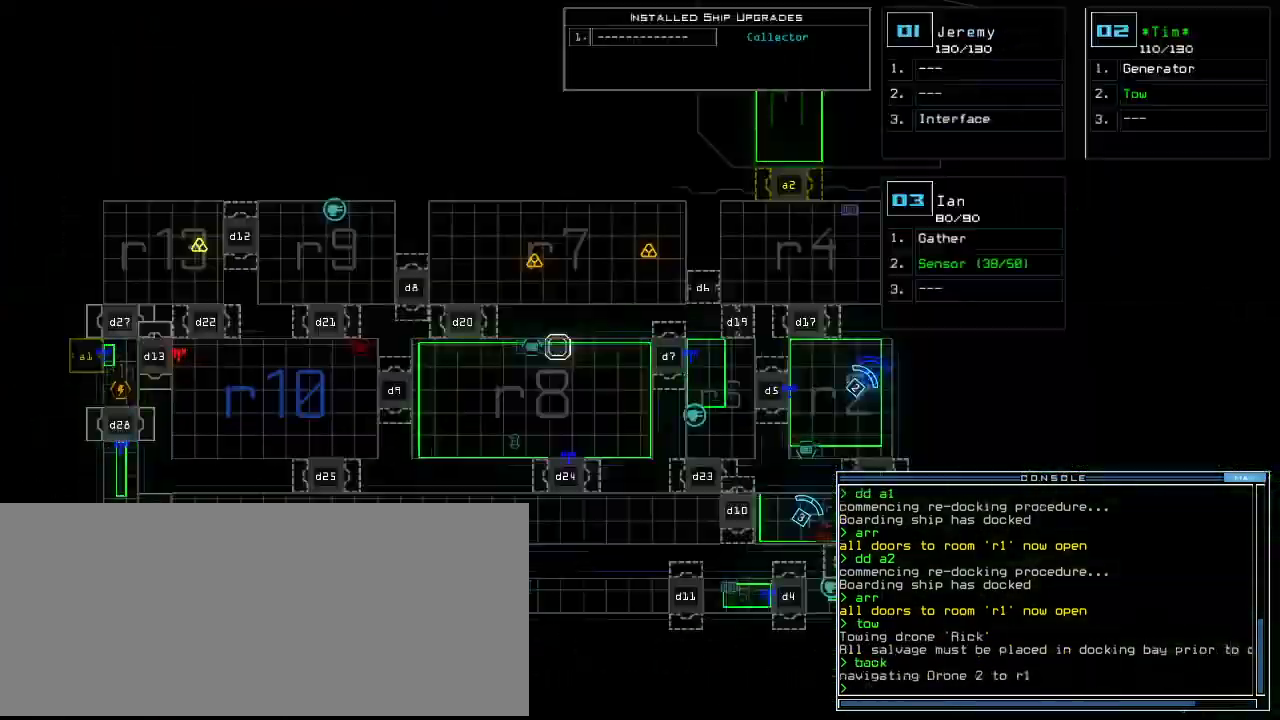
{"keys": ["right"], "events": [[80, "down", "down"], [200, "down", "up"], [220, "right", "down"]]}
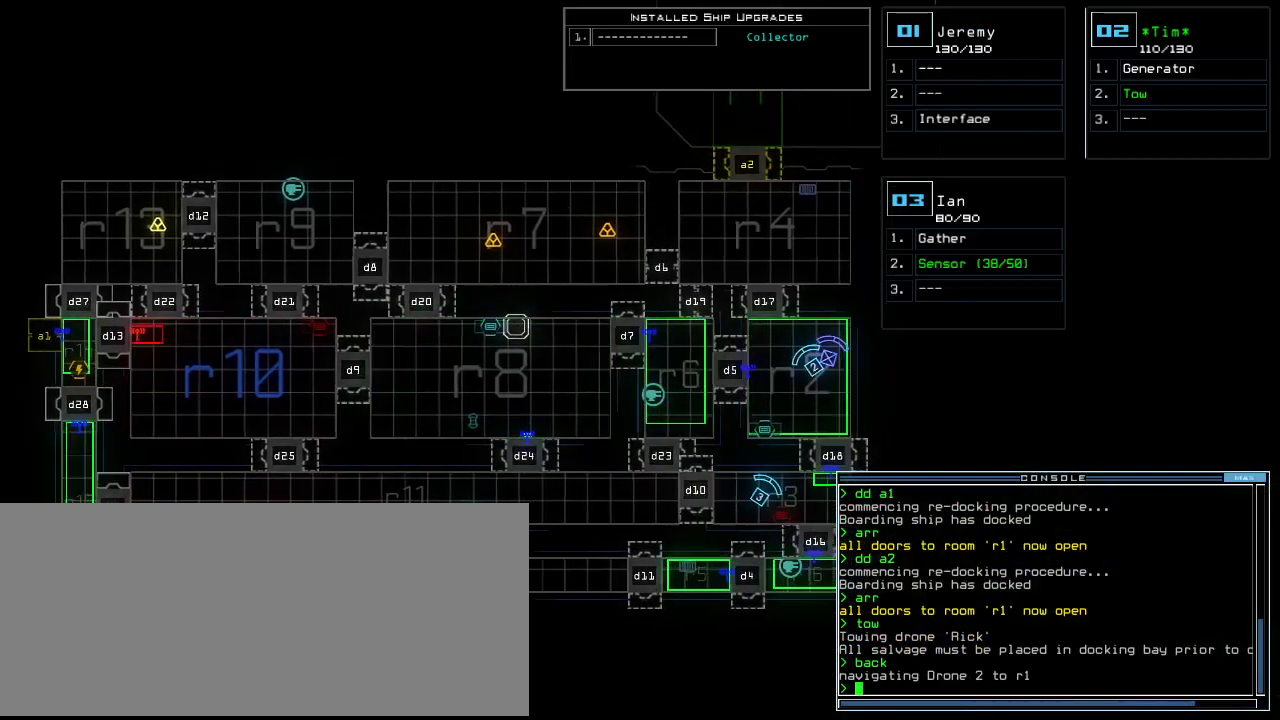
{"keys": [], "events": [[100, "down", "down"], [120, "right", "up"], [320, "down", "up"]]}
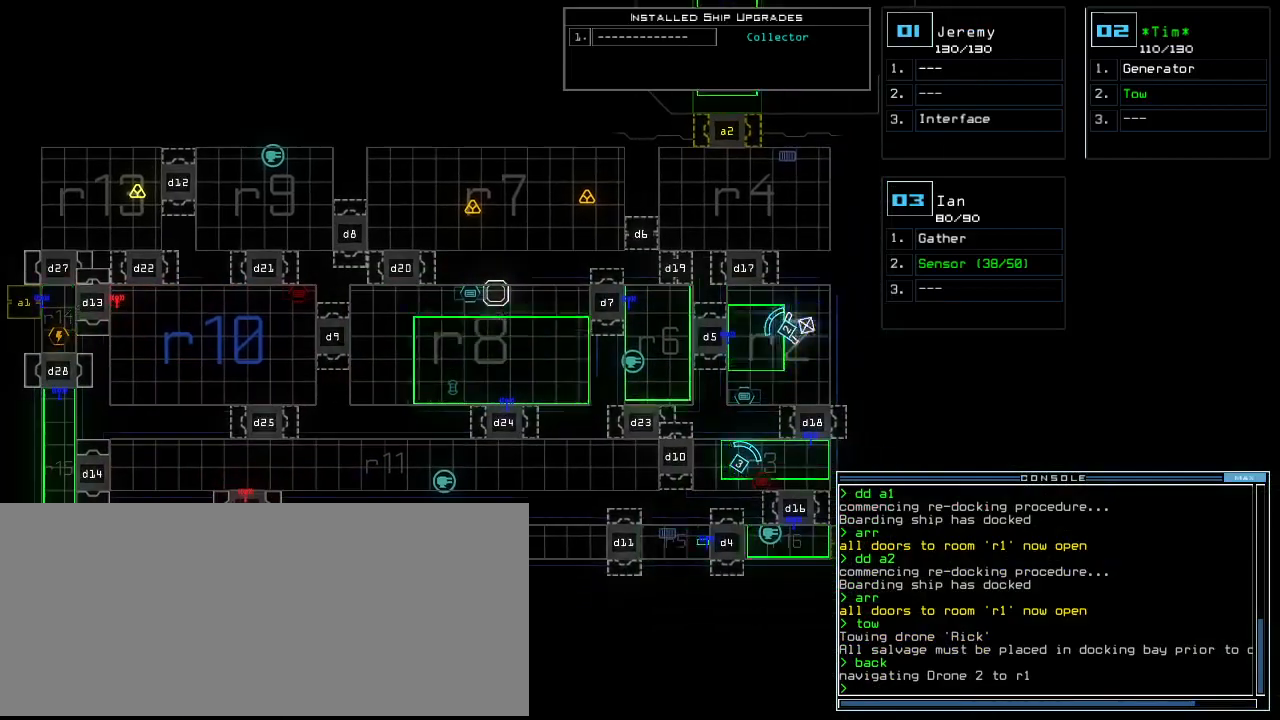
{"keys": [], "events": []}
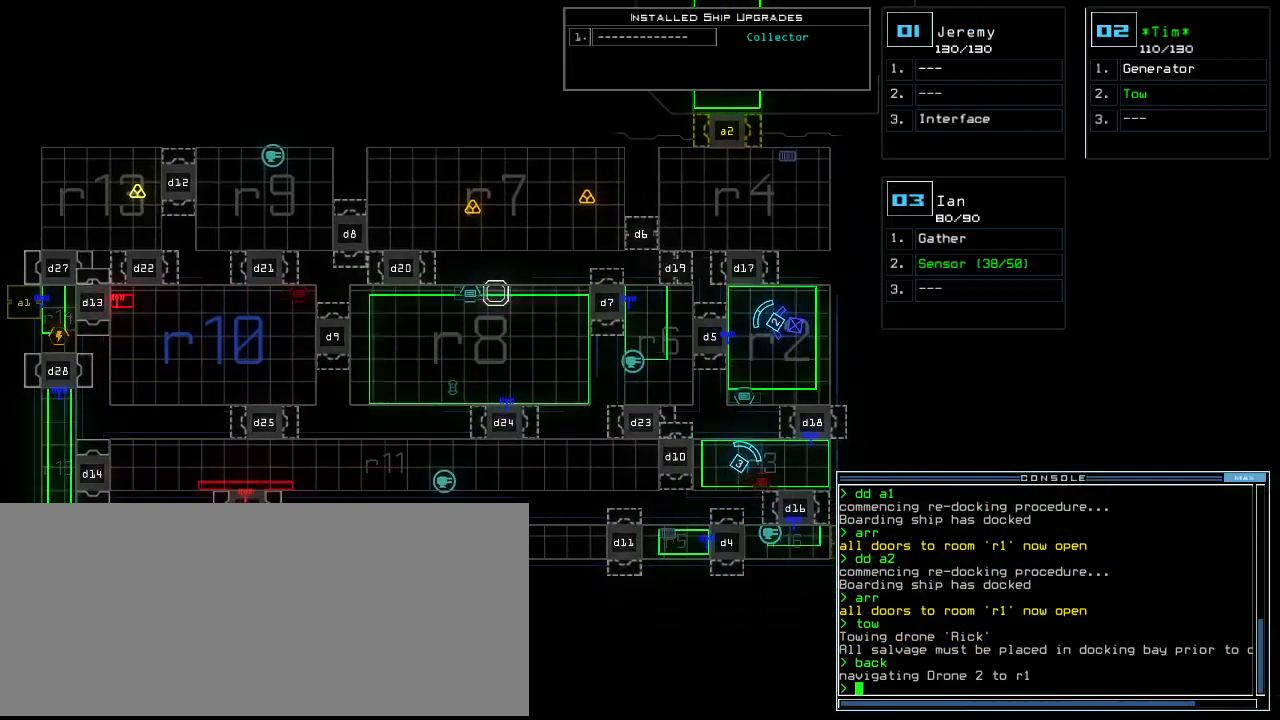
{"keys": [], "events": []}
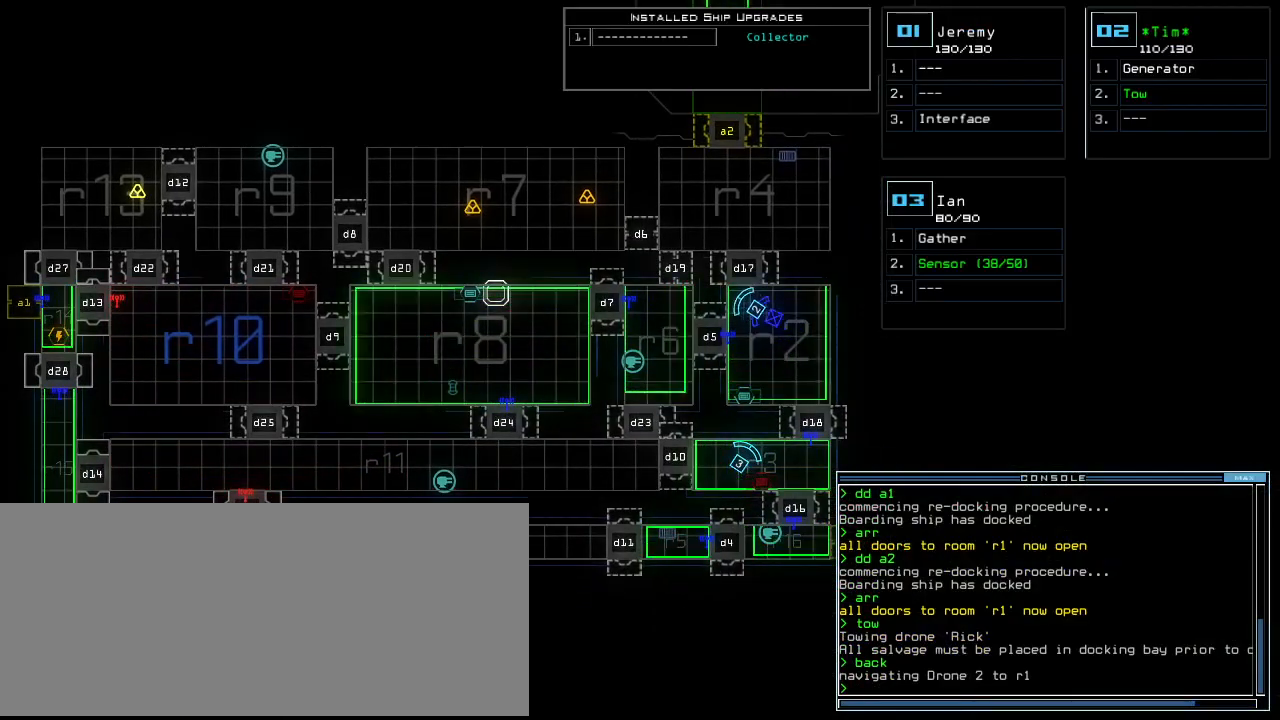
{"keys": [], "events": []}
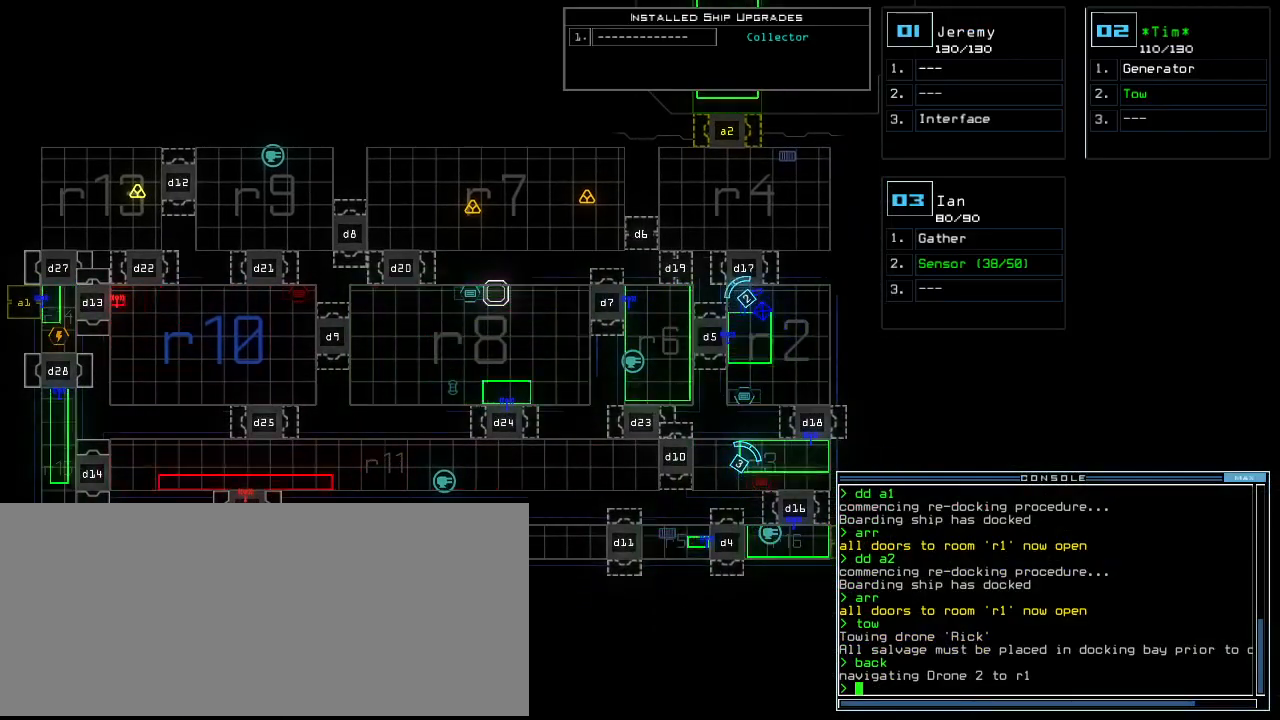
{"keys": [], "events": []}
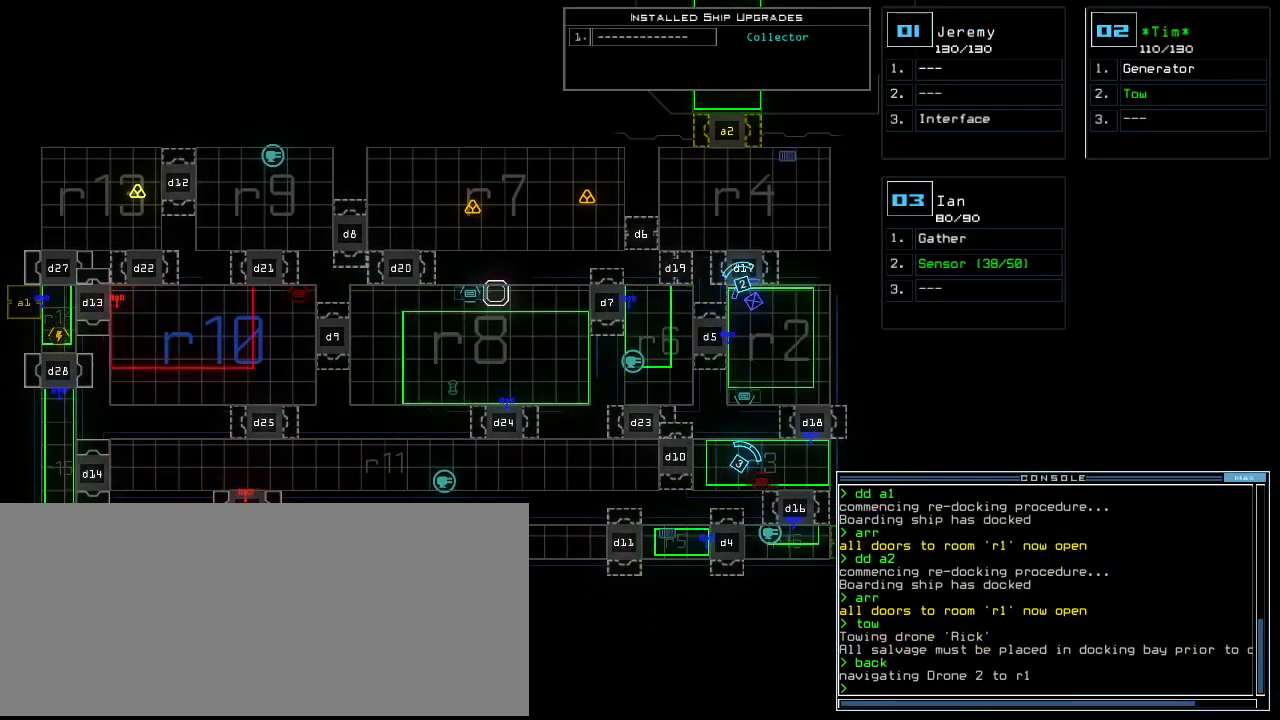
{"keys": ["shift_l", "up"]}
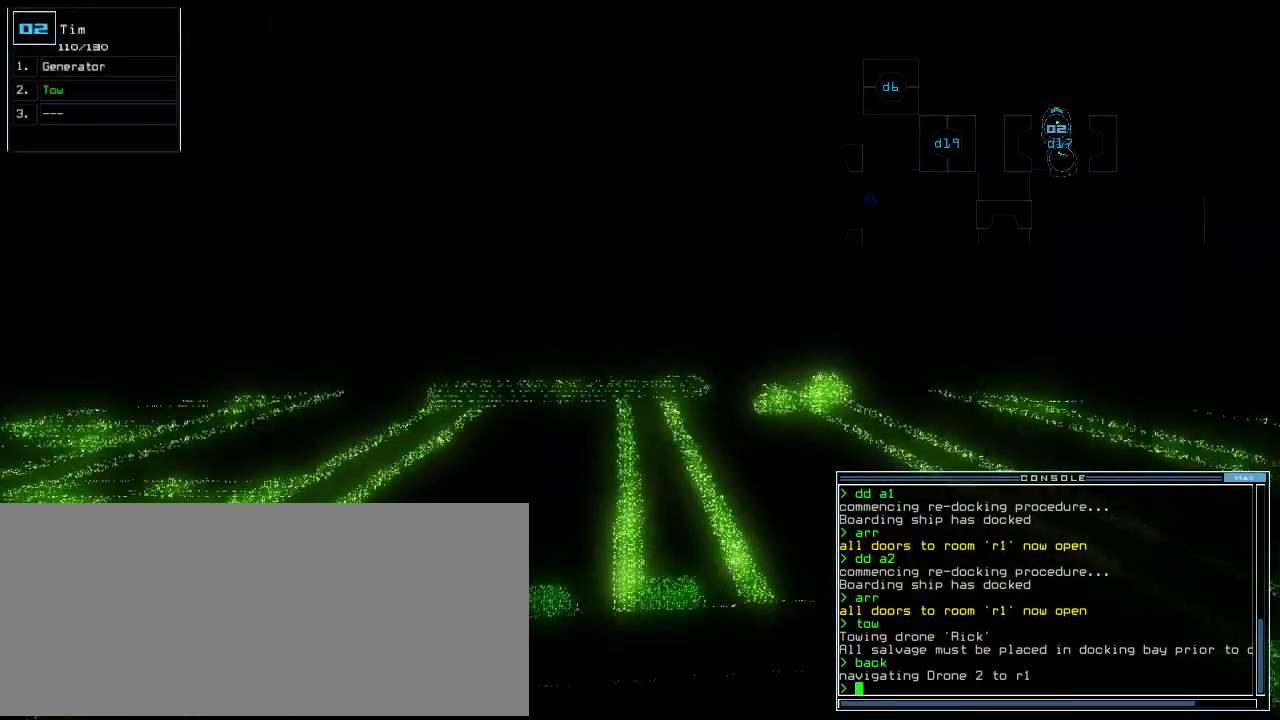
{"keys": ["up"], "events": [[80, "left", "down"], [140, "shift_l", "up"], [160, "left", "up"], [300, "tilde", "down"], [420, "tilde", "up"]]}
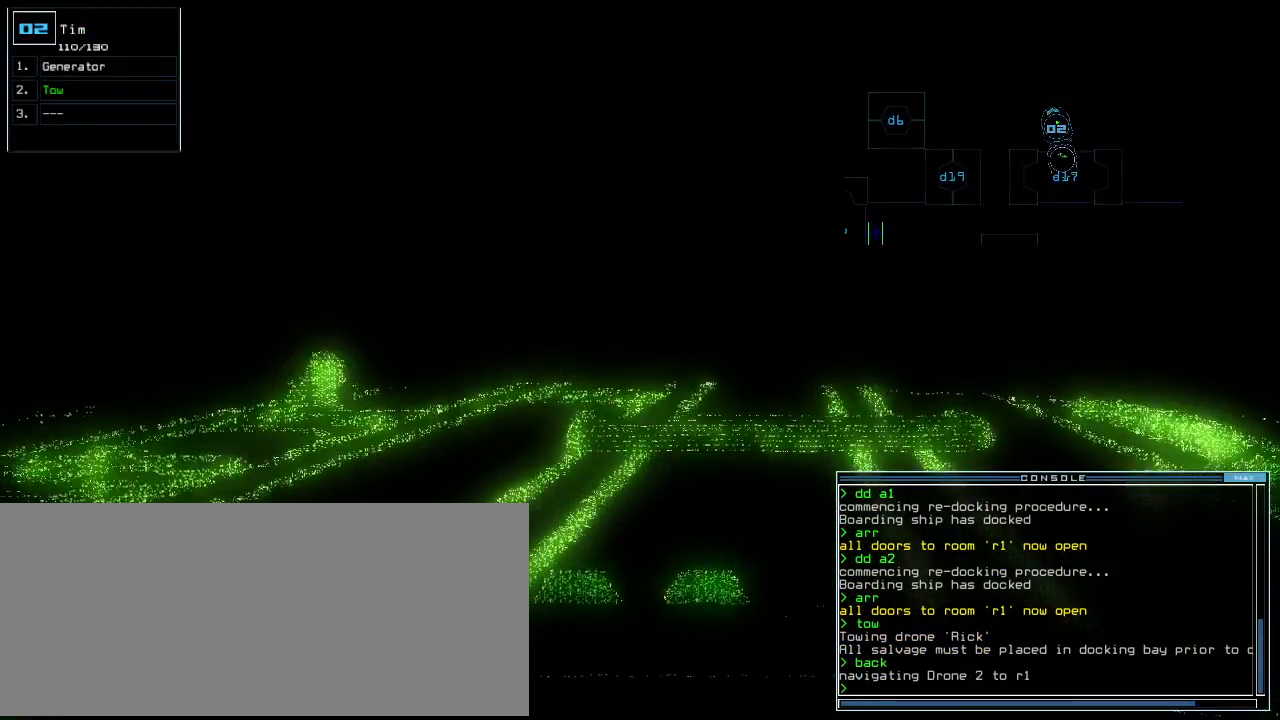
{"keys": ["left", "up"], "events": [[140, "t", "down"], [220, "e", "down"], [240, "t", "up"], [260, "return", "down"], [300, "e", "up"], [380, "return", "up"], [480, "left", "down"]]}
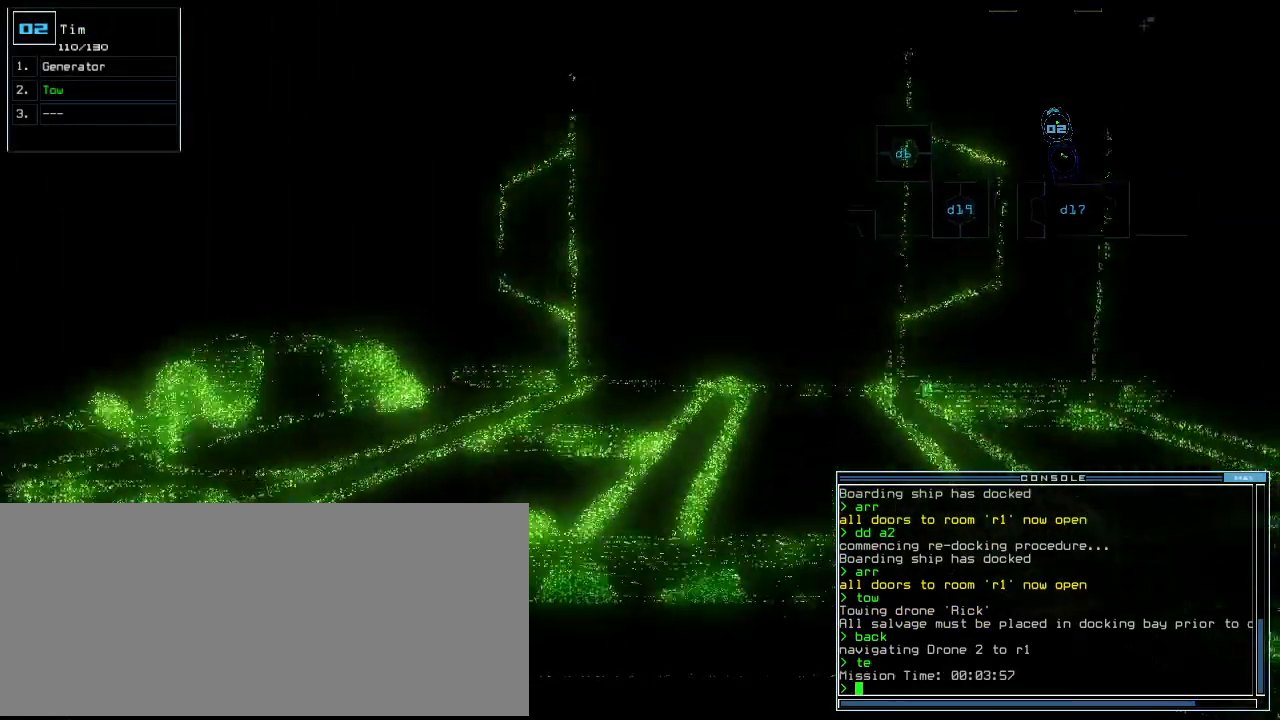
{"keys": ["right", "up"], "events": [[60, "left", "up"], [160, "t", "down"], [240, "e", "down"], [240, "t", "up"], [280, "return", "down"], [320, "e", "up"], [360, "return", "up"], [500, "right", "down"]]}
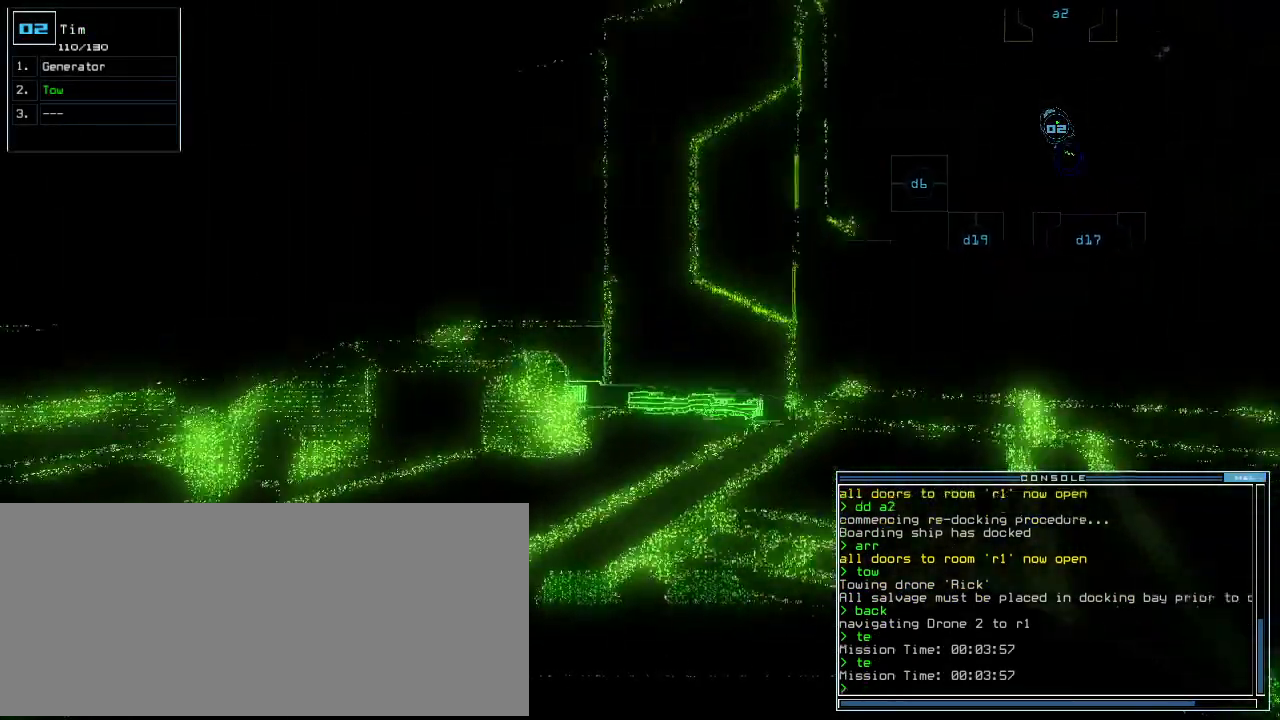
{"keys": ["up"], "events": [[120, "right", "up"], [200, "t", "down"], [260, "e", "down"], [280, "t", "up"], [320, "return", "down"], [360, "e", "up"], [400, "return", "up"]]}
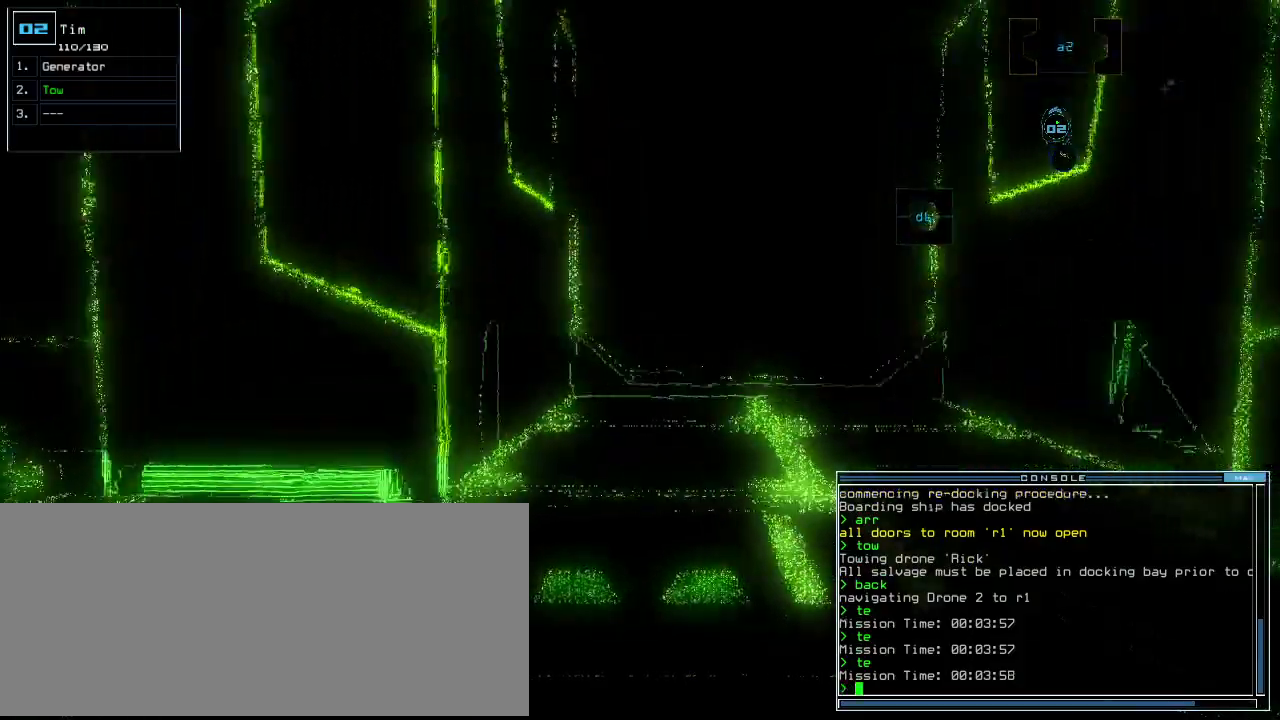
{"keys": ["up"], "events": [[80, "right", "down"], [180, "right", "up"]]}
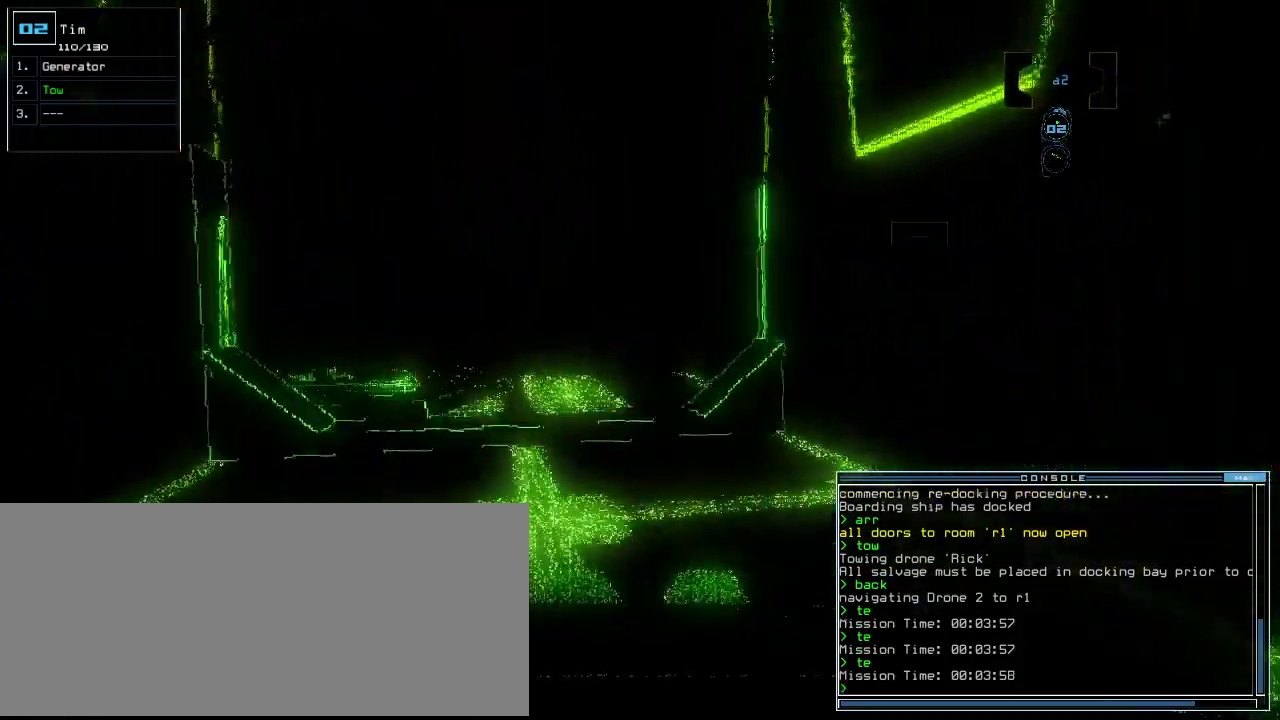
{"keys": ["up"], "events": [[120, "left", "down"], [140, "left", "up"]]}